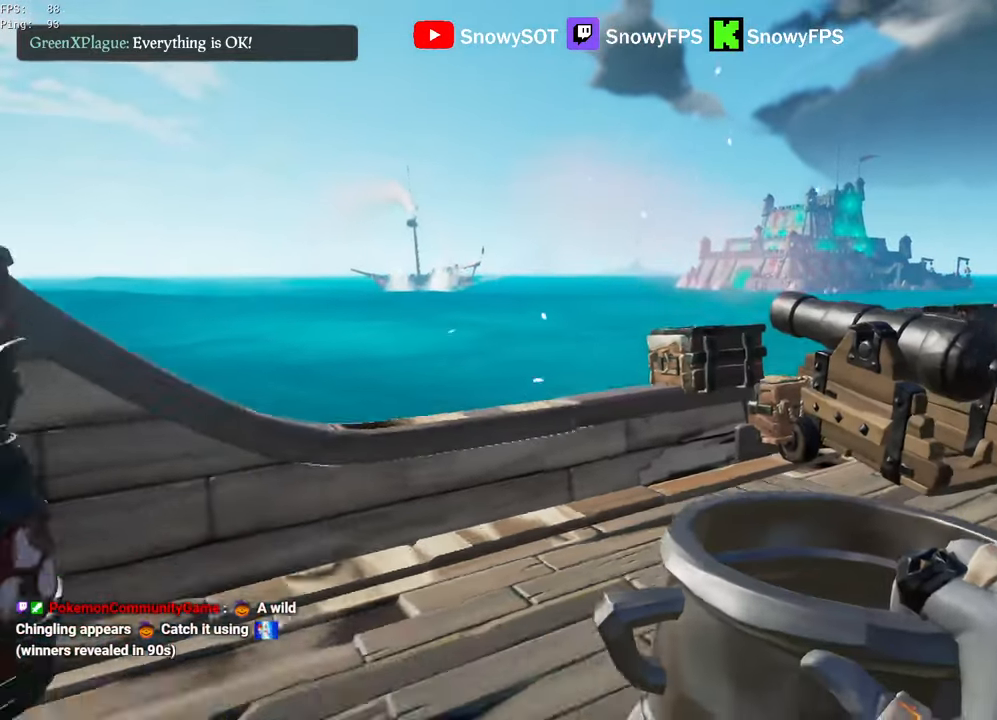
Gameplay with keyboard and mouse; each line is a JSON object with the keys and mouse buttons held at the frame after it. "events" lists presses ("down") and releases ("up") of "1", "2", "3", "4", "5", "a", "alt", "c", "caps_lock", "ctrl", "d", "e", "f", "g", "q", "r", "s", "shift", "space", "t", "tab", "v", "w", "x", "z", "mouse_left", "mouse_wheel" and "mouse_right" between this image and that frame as [ms after this image, input, new state], when the widget could be followed in between. "mouse_left", "mouse_wheel", "mouse_right" = the "left", "wheel", "right" buttons of the "mouse" list. No other keys are recorded. "wheel" means that the mouse wheel is clicked or scrolled. "mouse_move" is the direction in which the mouse moves at that frame (one of eight, or "still"), when it could be read.
{"keys": ["d"], "mouse": [], "mouse_move": "right", "events": [[334, "d", "down"], [384, "mouse_left", "down"], [384, "s", "up"], [467, "mouse_left", "up"]]}
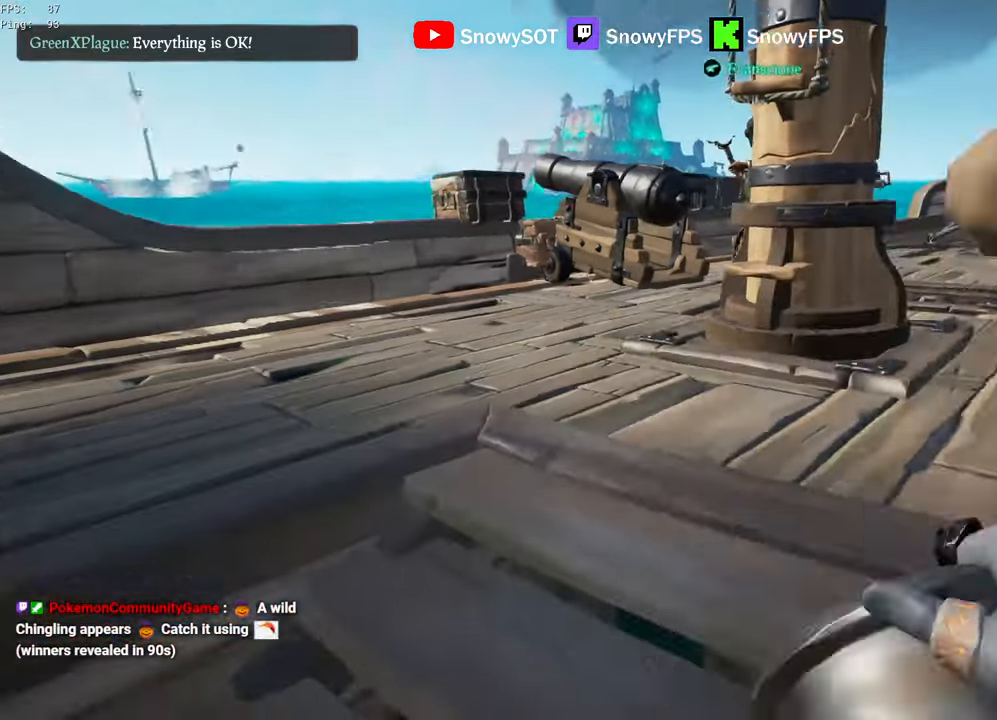
{"keys": ["w"], "mouse": [], "mouse_move": "still", "events": [[17, "mouse_left", "down"], [167, "mouse_left", "up"], [200, "mouse_left", "down"], [300, "d", "up"], [300, "mouse_left", "up"], [300, "w", "down"], [350, "mouse_left", "down"], [484, "mouse_left", "up"]]}
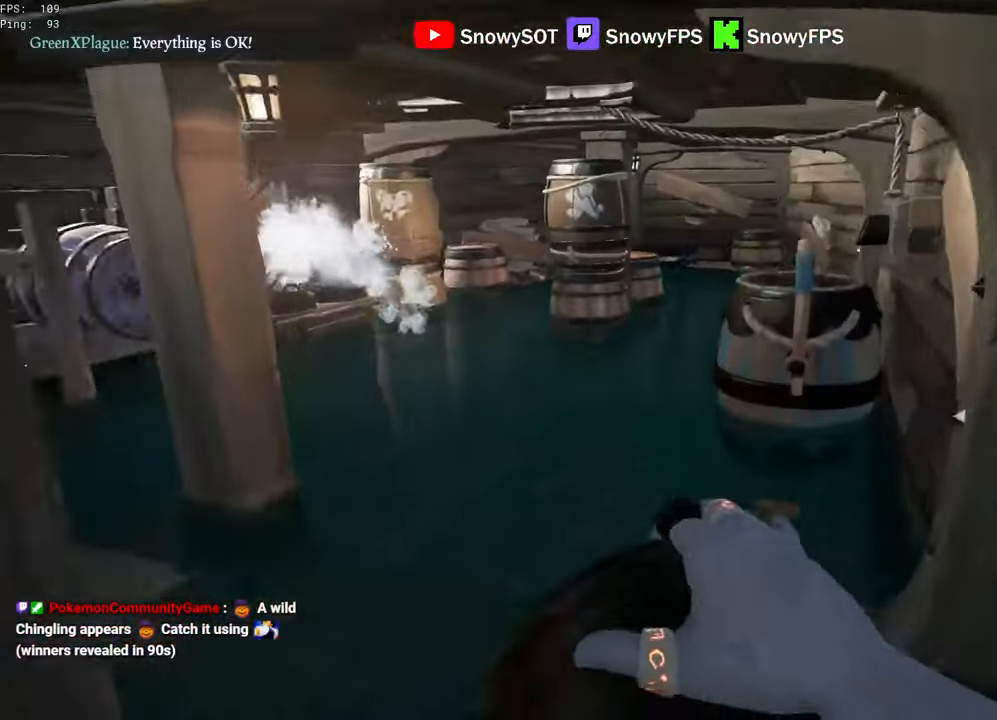
{"keys": [], "mouse": [], "mouse_move": "still", "events": [[34, "mouse_left", "down"], [184, "a", "down"], [184, "mouse_left", "up"], [367, "a", "up"], [367, "w", "up"]]}
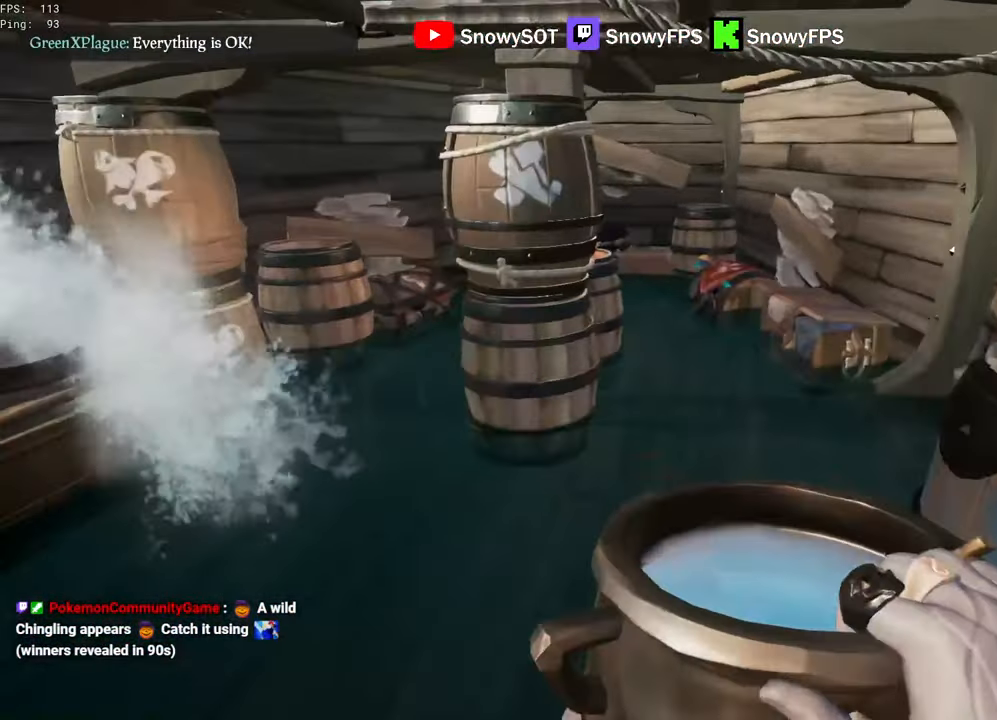
{"keys": ["a"], "mouse": [], "mouse_move": "left", "events": [[184, "s", "down"], [334, "a", "down"], [384, "s", "up"]]}
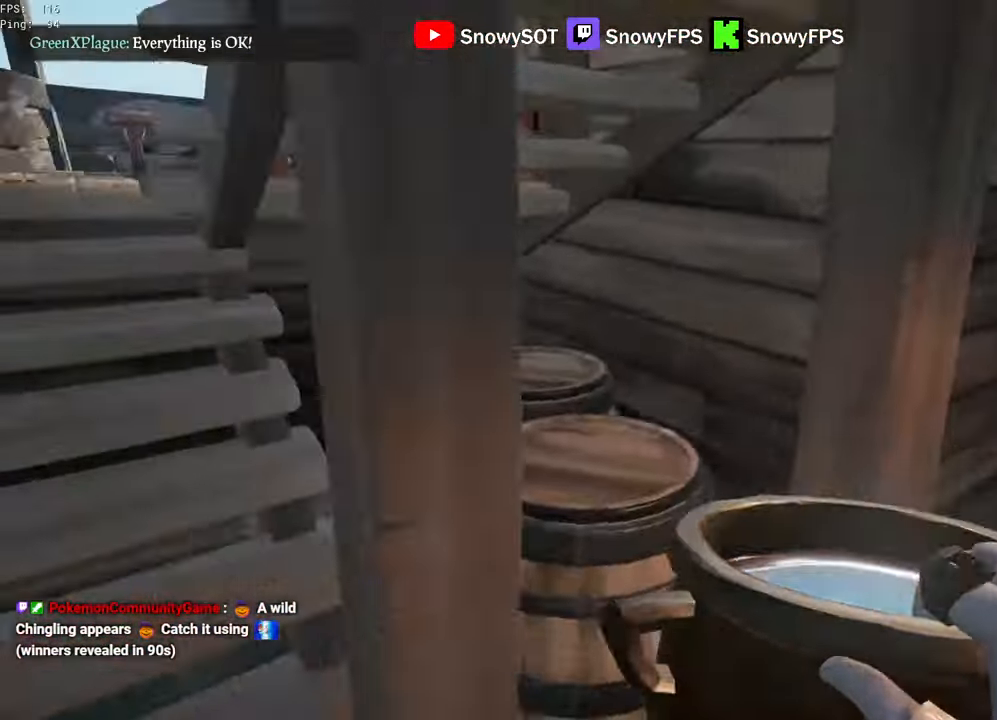
{"keys": ["w"], "mouse": [], "mouse_move": "still", "events": [[67, "w", "down"], [250, "5", "down"], [300, "5", "up"], [434, "a", "up"]]}
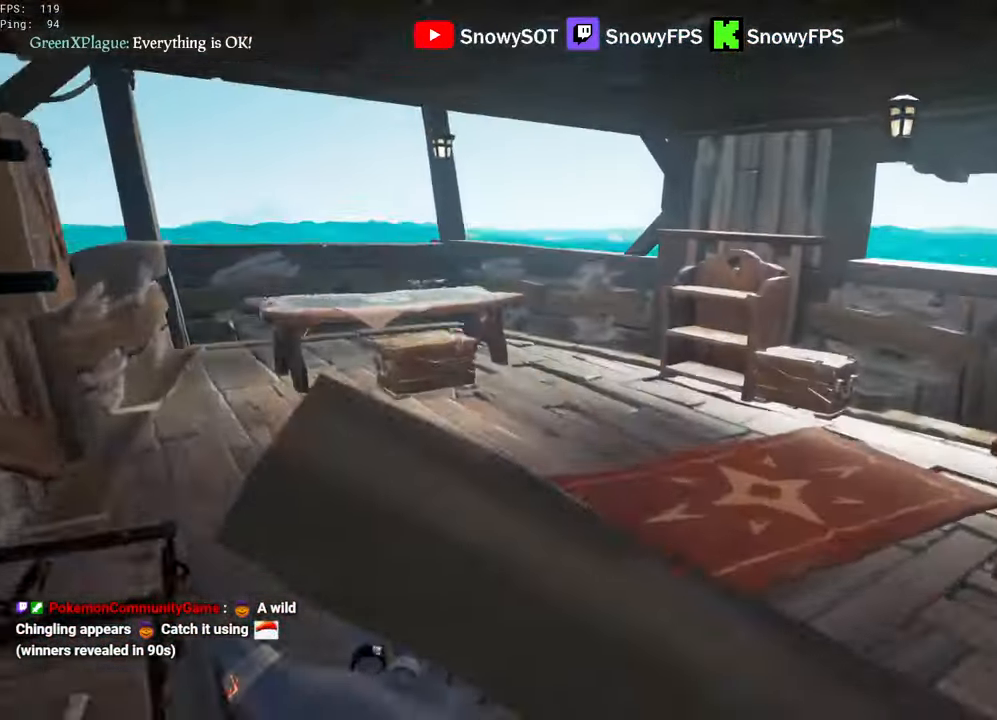
{"keys": ["a", "w"], "mouse": [], "mouse_move": "right", "events": [[134, "shift", "down"], [467, "a", "down"], [500, "shift", "up"]]}
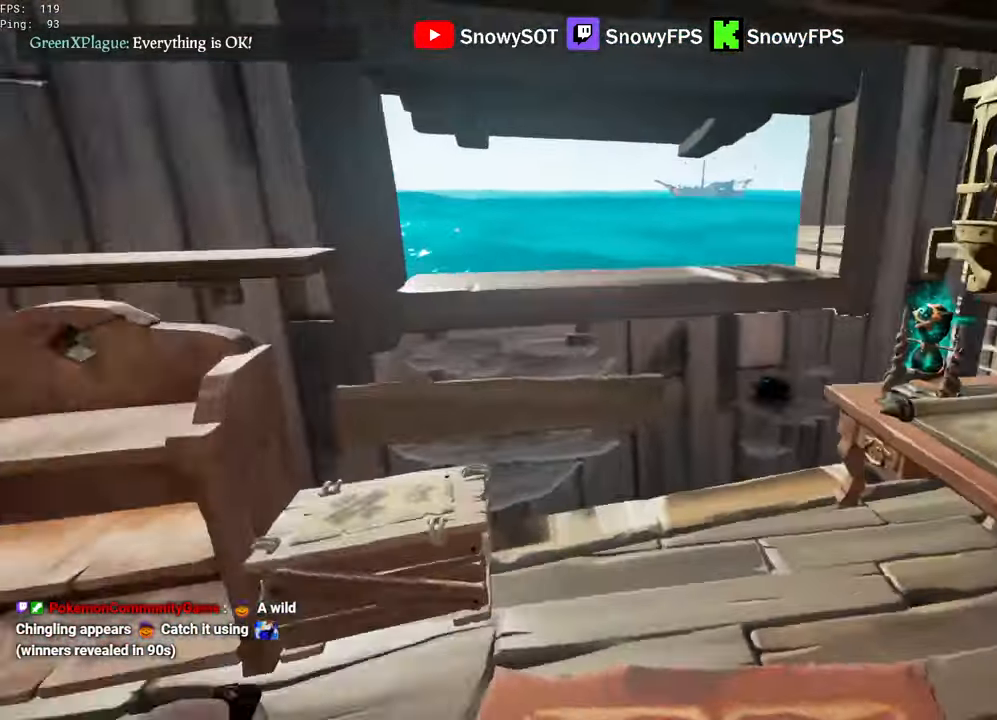
{"keys": [], "mouse": [], "mouse_move": "still", "events": [[100, "a", "up"], [234, "mouse_left", "down"], [234, "w", "up"], [384, "mouse_left", "up"]]}
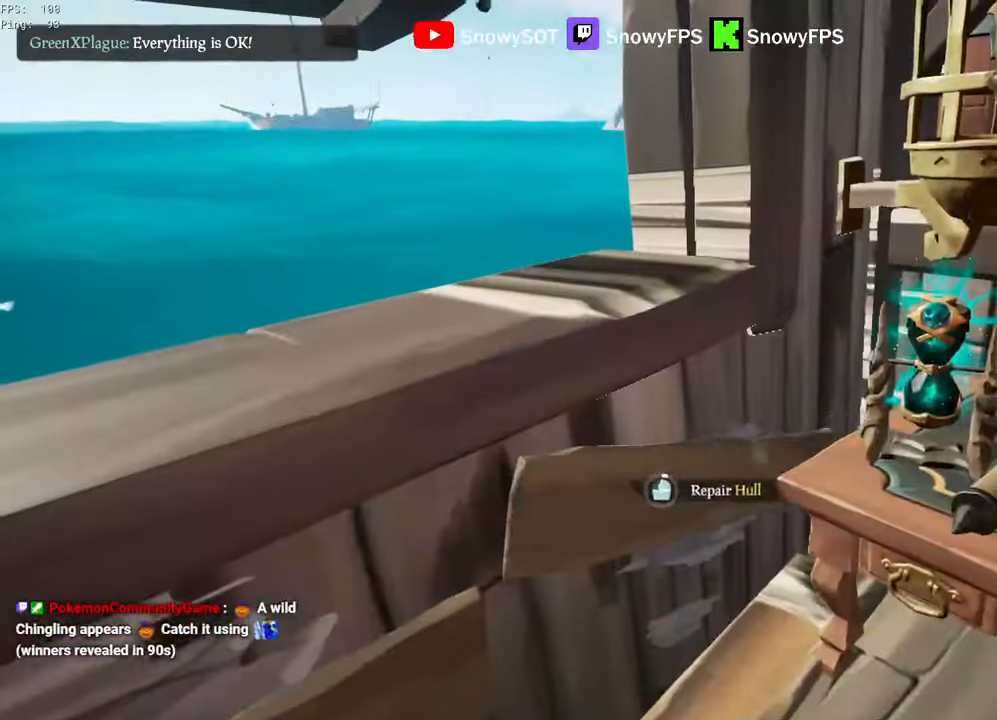
{"keys": [], "mouse": [], "mouse_move": "still", "events": []}
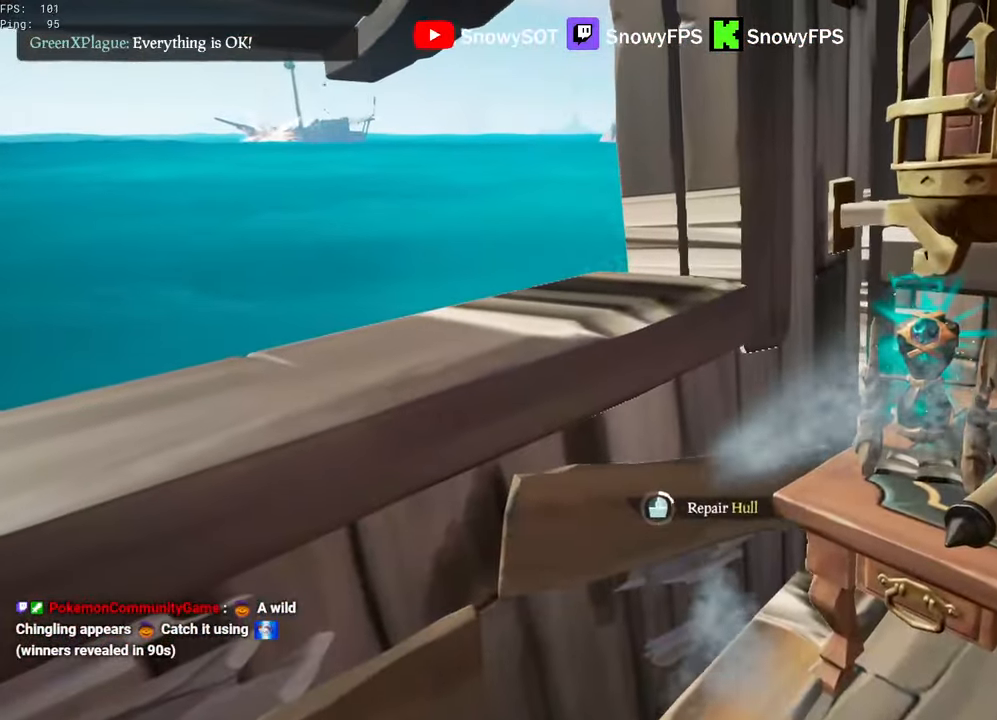
{"keys": [], "mouse": [], "mouse_move": "still", "events": []}
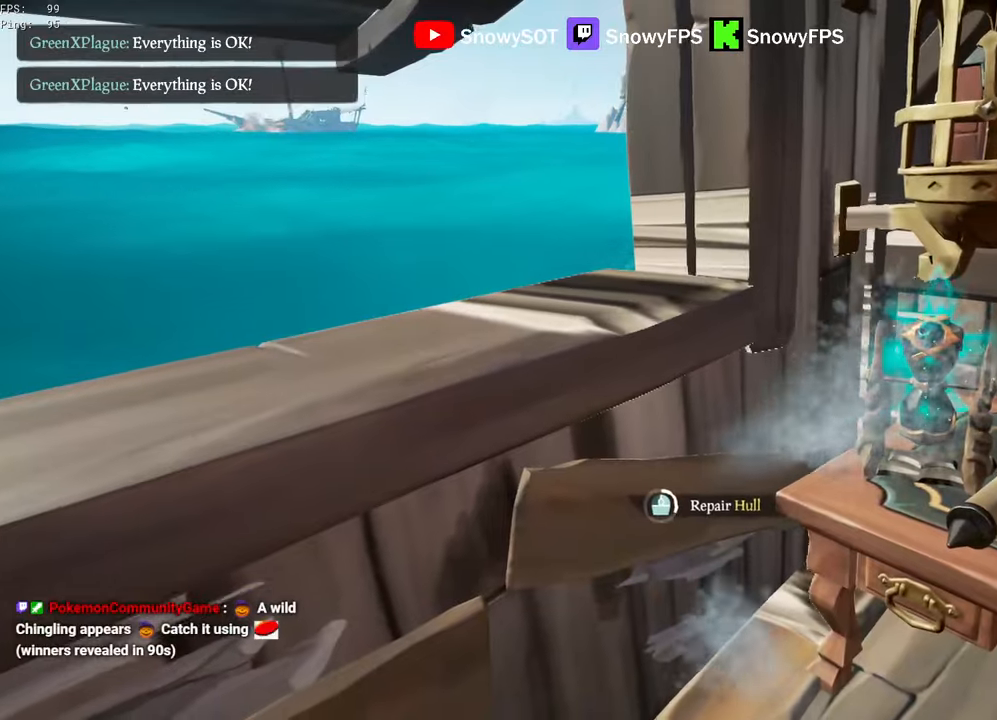
{"keys": [], "mouse": [], "mouse_move": "still", "events": []}
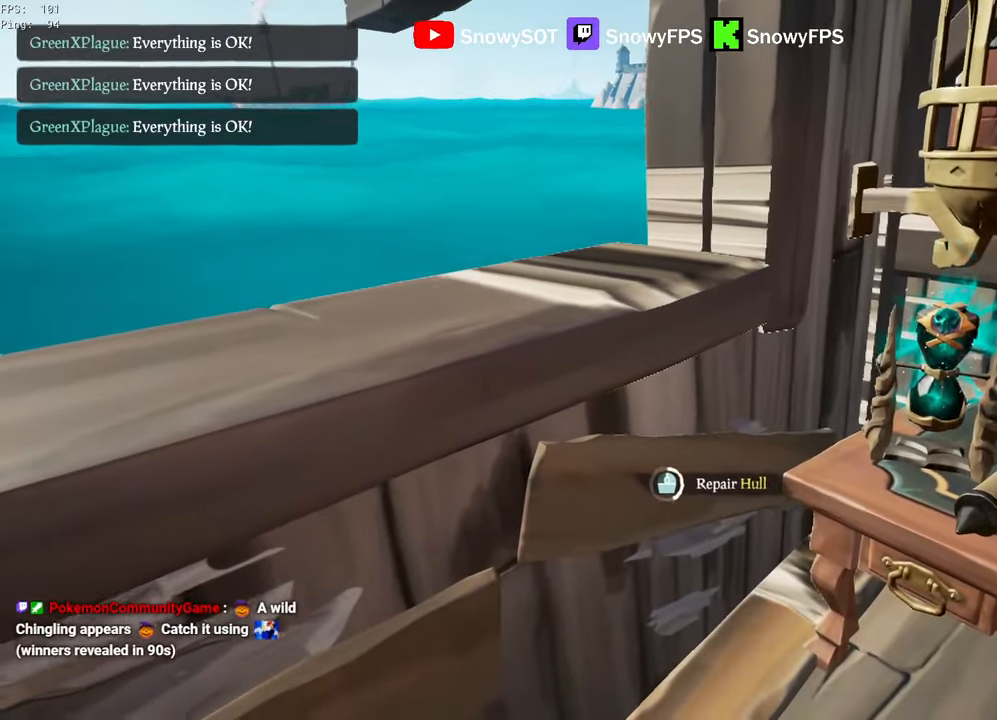
{"keys": [], "mouse": [], "mouse_move": "still", "events": []}
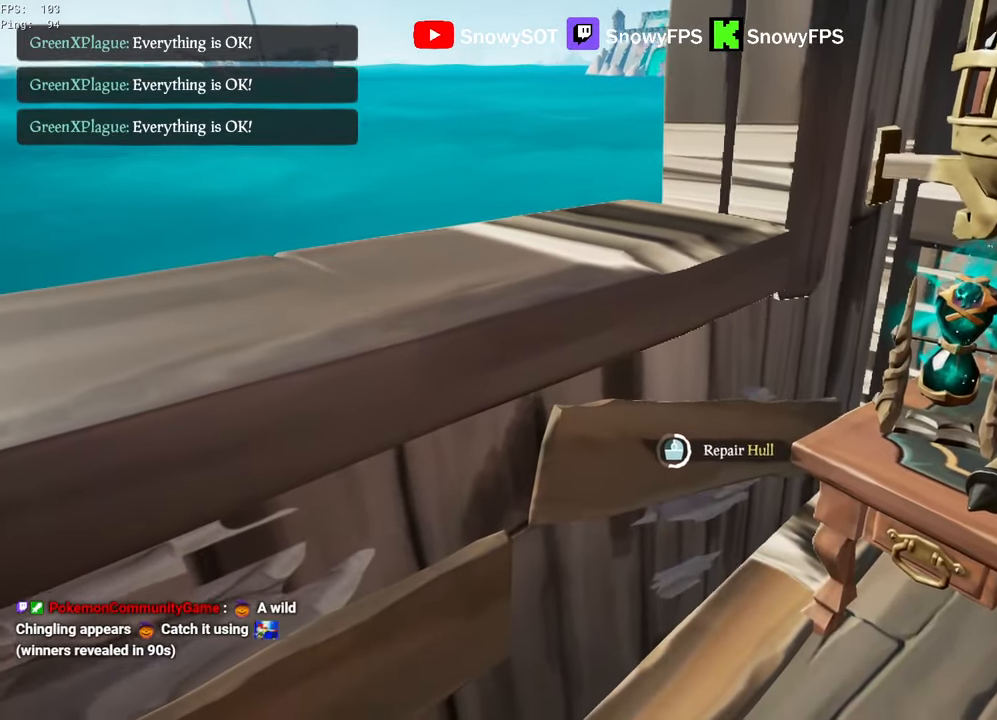
{"keys": [], "mouse": [], "mouse_move": "still", "events": []}
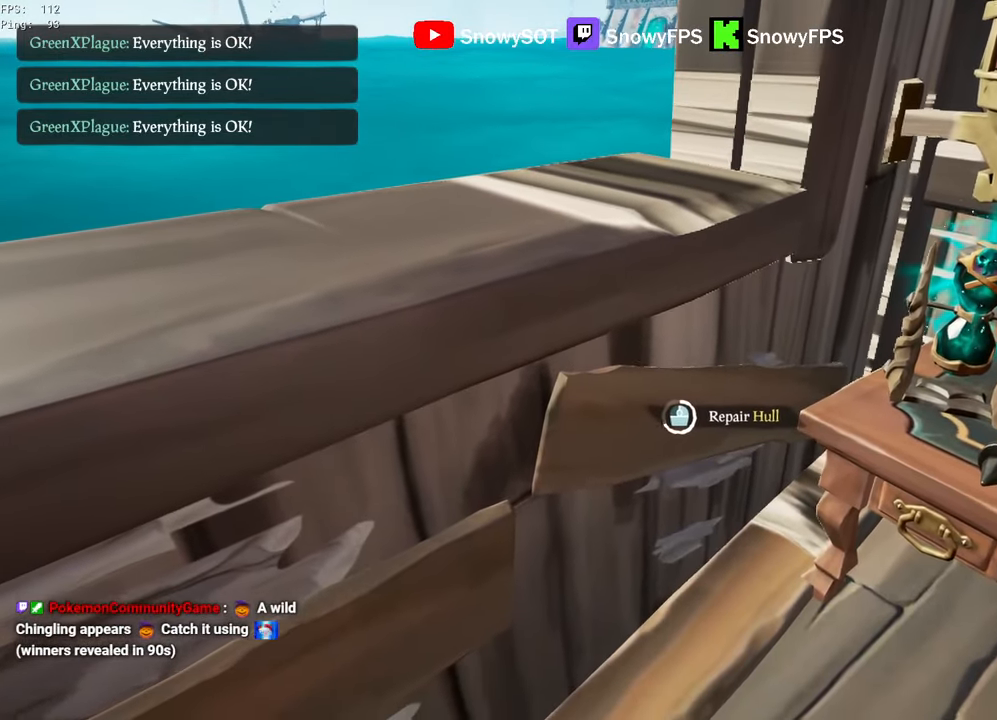
{"keys": [], "mouse": [], "mouse_move": "still", "events": []}
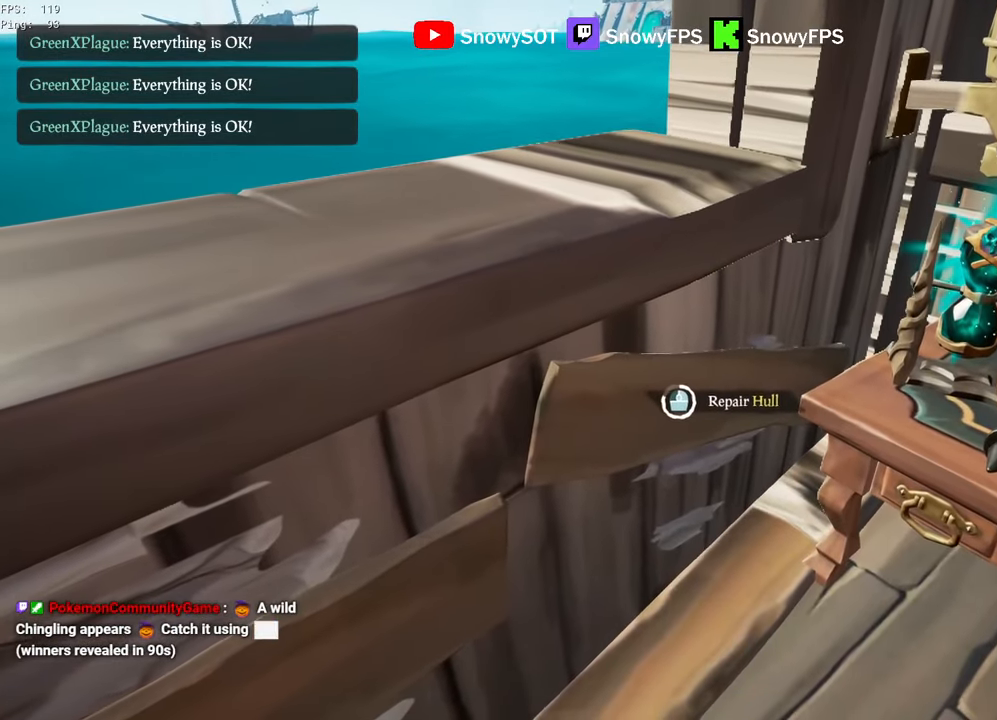
{"keys": [], "mouse": [], "mouse_move": "still", "events": []}
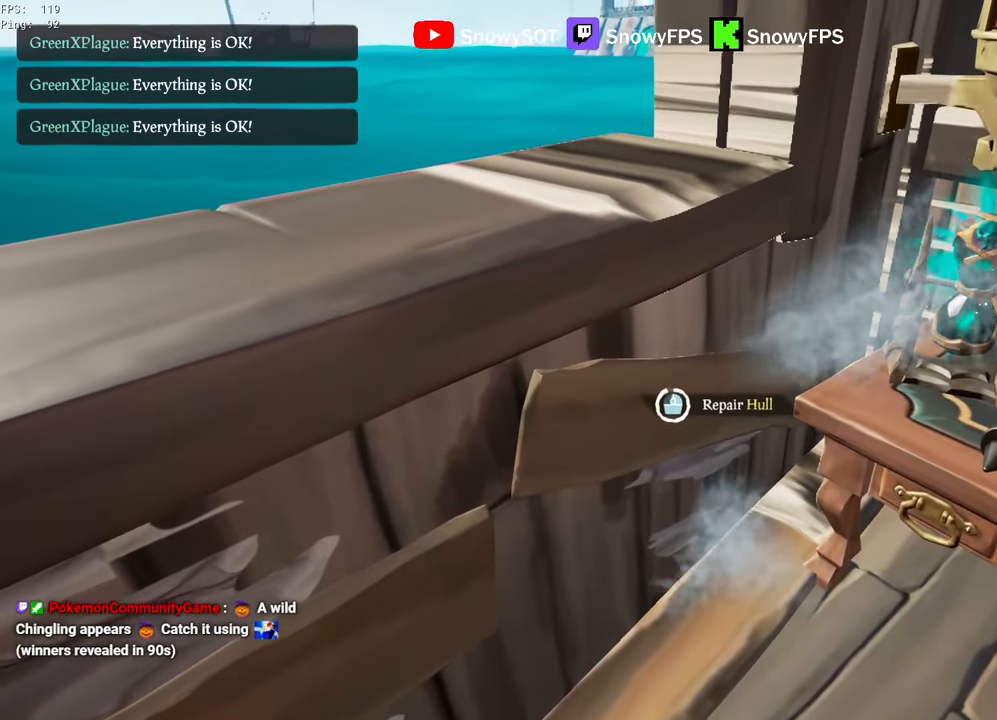
{"keys": ["d"], "mouse": [], "mouse_move": "right", "events": [[183, "d", "down"]]}
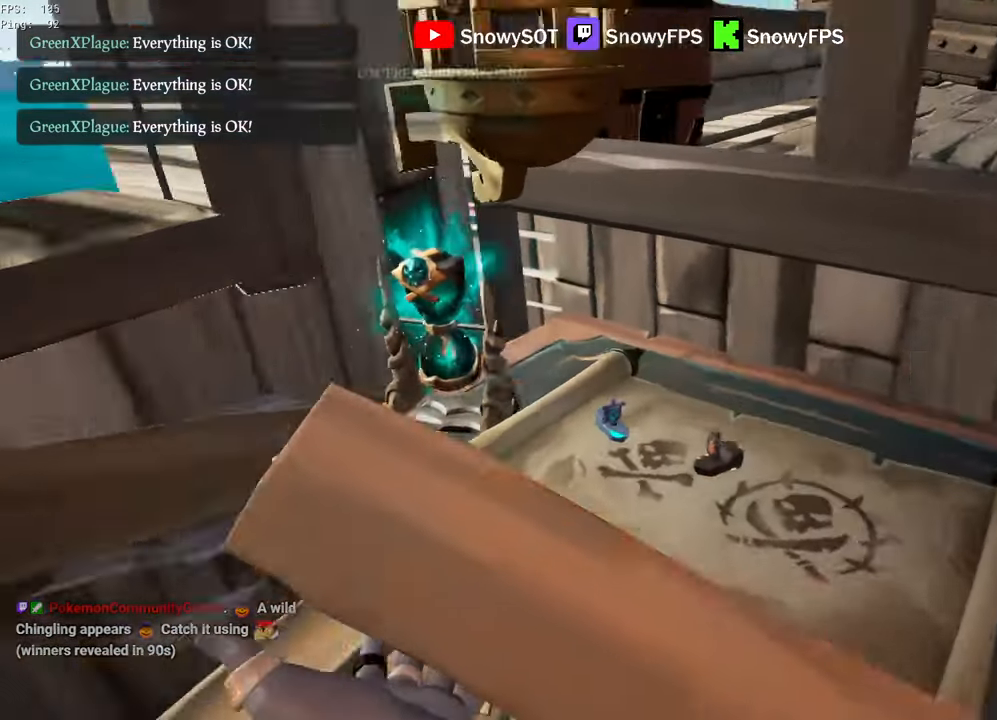
{"keys": ["w"], "mouse": ["left"], "mouse_move": "left", "events": [[100, "w", "down"], [150, "d", "up"], [433, "mouse_left", "down"]]}
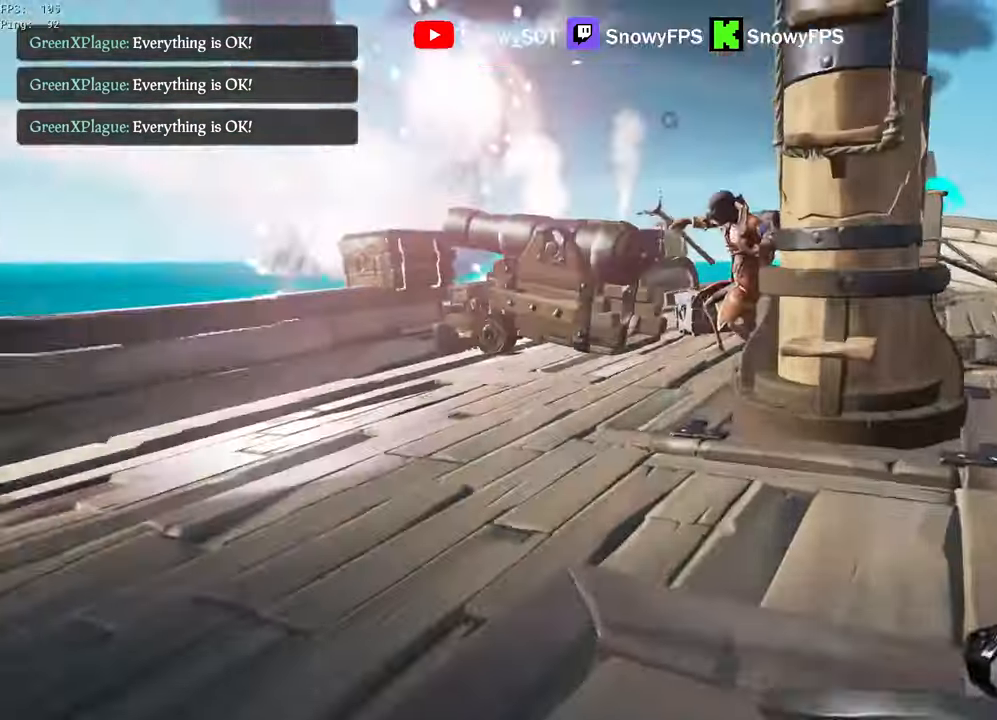
{"keys": ["s"], "mouse": [], "mouse_move": "still", "events": [[16, "mouse_left", "up"], [66, "mouse_left", "down"], [66, "w", "up"], [166, "mouse_left", "up"], [200, "mouse_left", "down"], [300, "mouse_left", "up"], [300, "s", "down"], [350, "mouse_left", "down"], [483, "mouse_left", "up"]]}
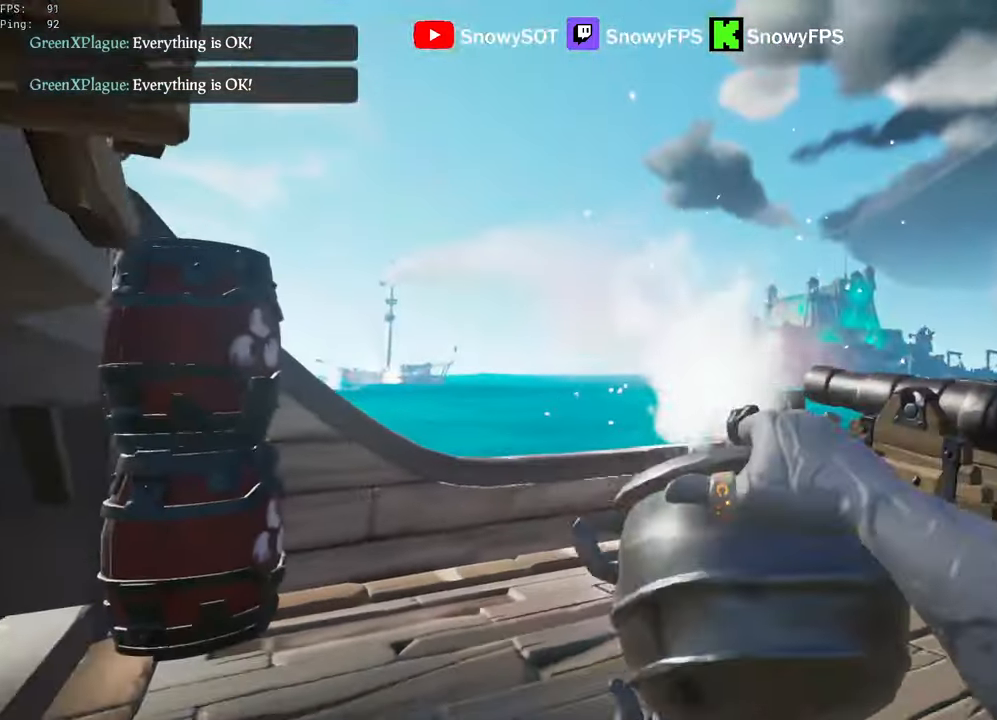
{"keys": ["w"], "mouse": [], "mouse_move": "right", "events": [[33, "mouse_left", "down"], [183, "mouse_left", "up"], [216, "d", "down"], [216, "mouse_left", "down"], [216, "s", "up"], [316, "mouse_left", "up"], [366, "mouse_left", "down"], [366, "w", "down"], [500, "d", "up"], [500, "mouse_left", "up"]]}
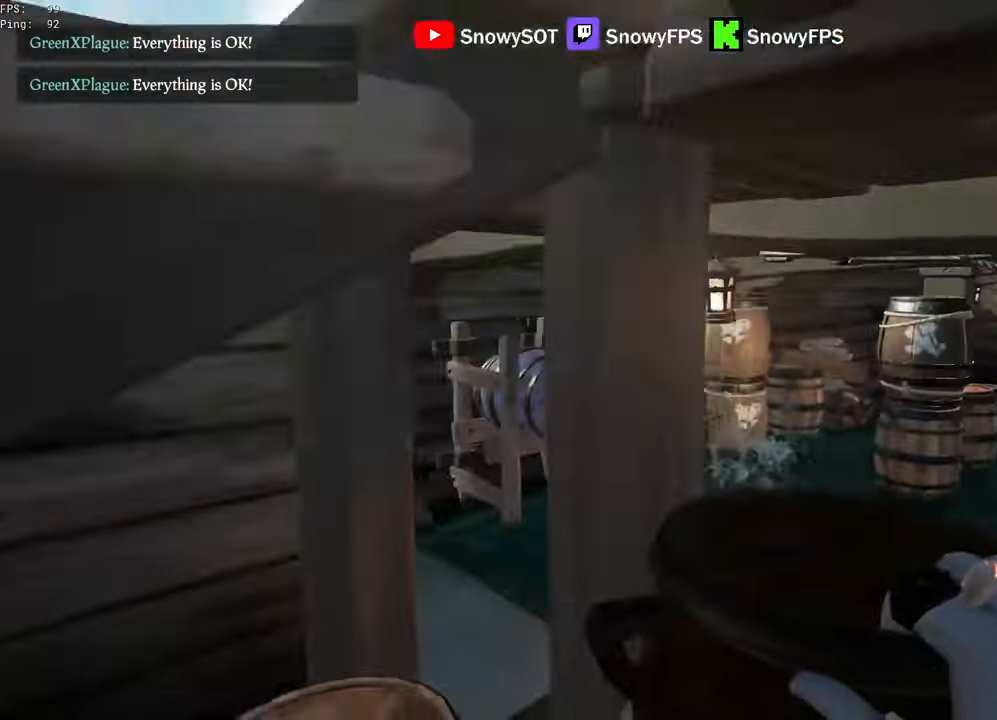
{"keys": ["w"], "mouse": [], "mouse_move": "left", "events": [[50, "mouse_left", "down"], [183, "d", "down"], [183, "mouse_left", "up"], [233, "d", "up"], [233, "mouse_left", "down"], [333, "mouse_left", "up"]]}
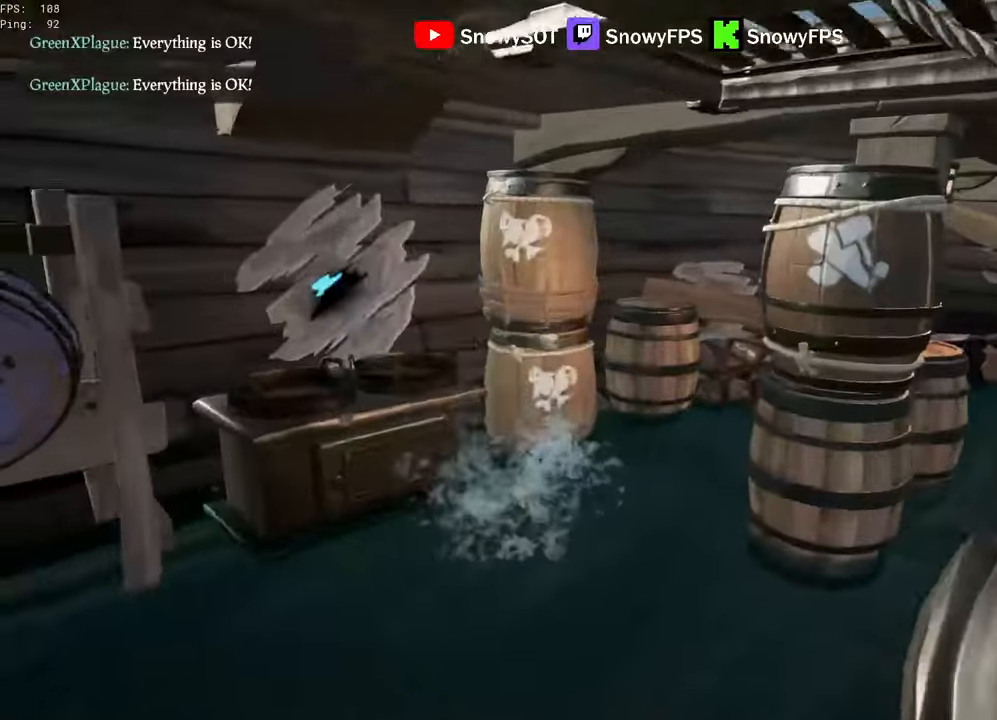
{"keys": [], "mouse": [], "mouse_move": "still", "events": [[17, "5", "down"], [117, "5", "up"], [167, "a", "down"], [250, "a", "up"], [350, "mouse_left", "down"], [350, "w", "up"], [450, "mouse_left", "up"]]}
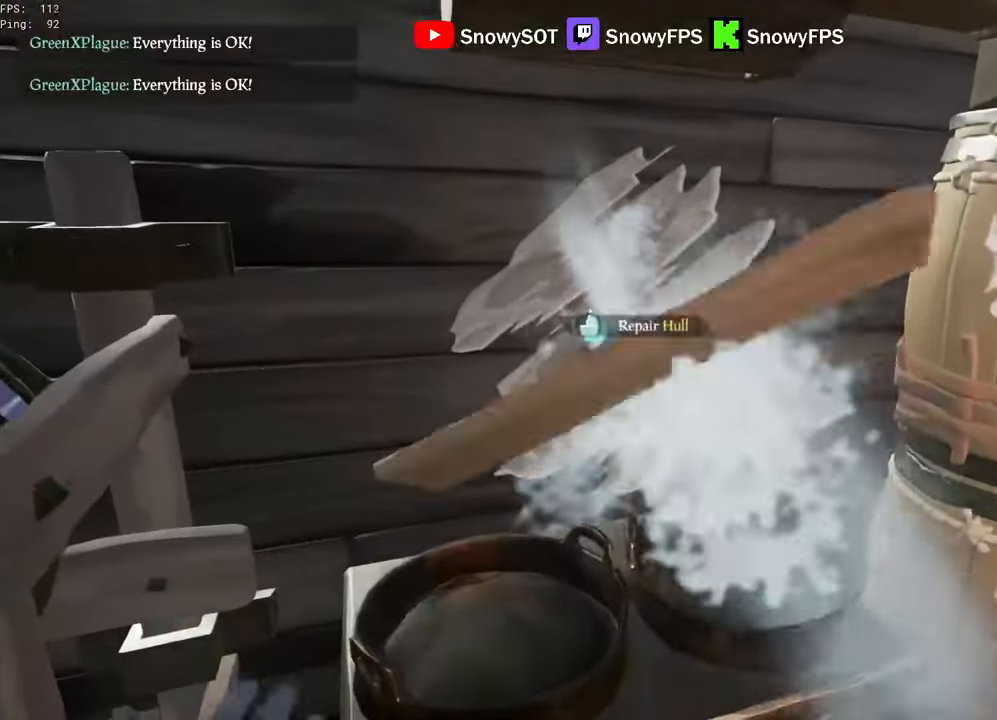
{"keys": ["a", "w"], "mouse": [], "mouse_move": "up", "events": [[133, "s", "down"], [217, "a", "down"], [317, "s", "up"], [450, "w", "down"]]}
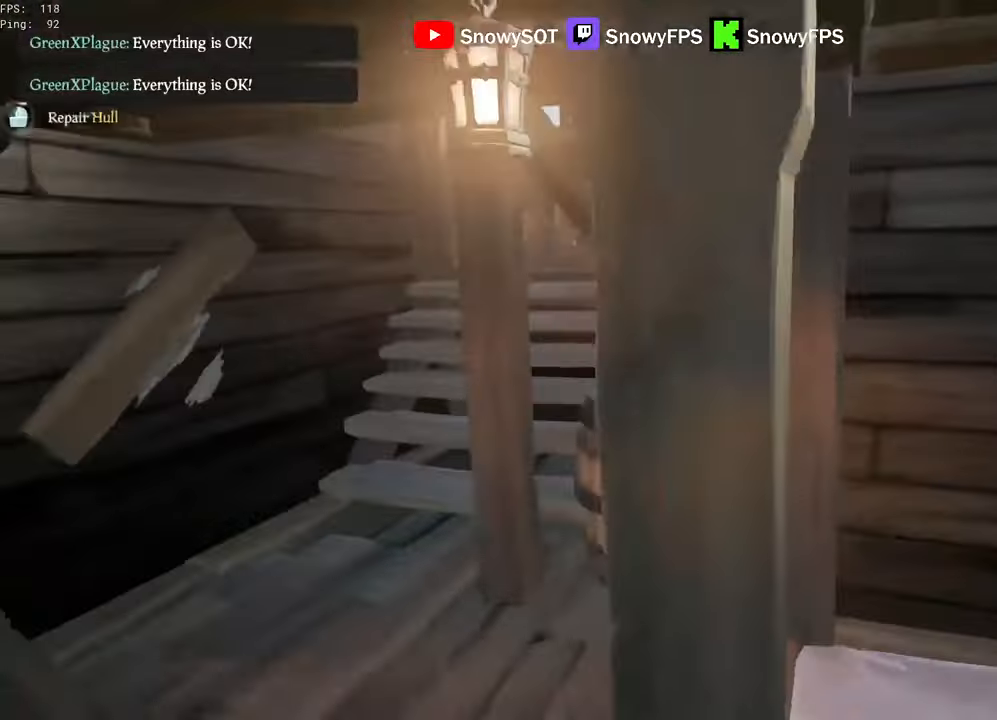
{"keys": ["shift", "w"], "mouse": [], "mouse_move": "still", "events": [[150, "a", "up"], [183, "shift", "down"]]}
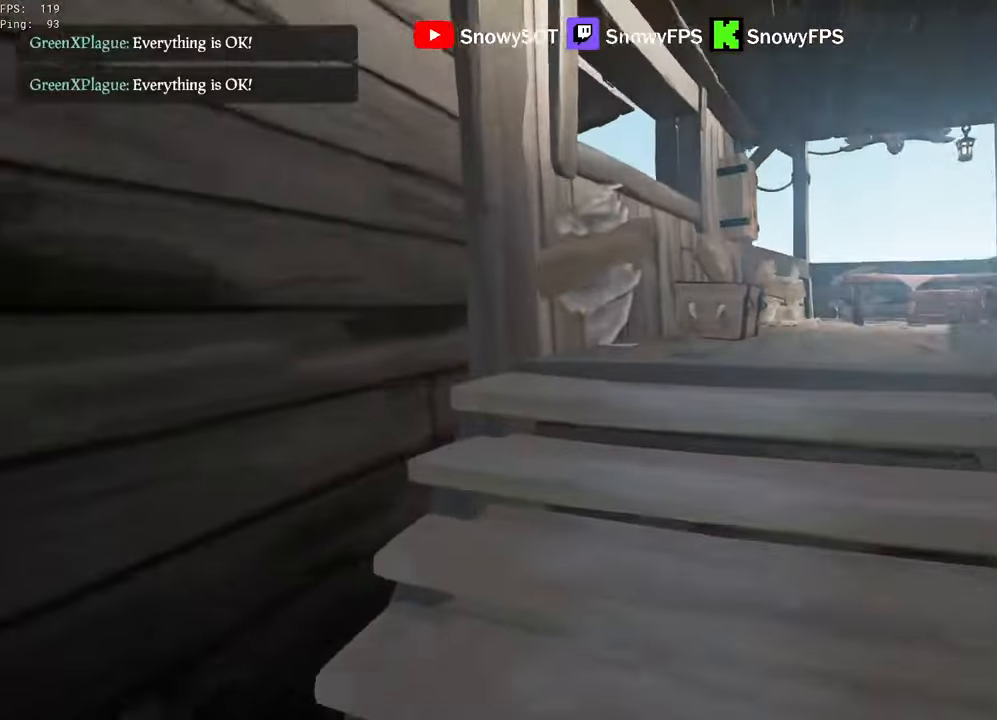
{"keys": [], "mouse": [], "mouse_move": "down-right", "events": [[167, "shift", "up"], [433, "f", "down"], [433, "w", "up"], [483, "f", "up"]]}
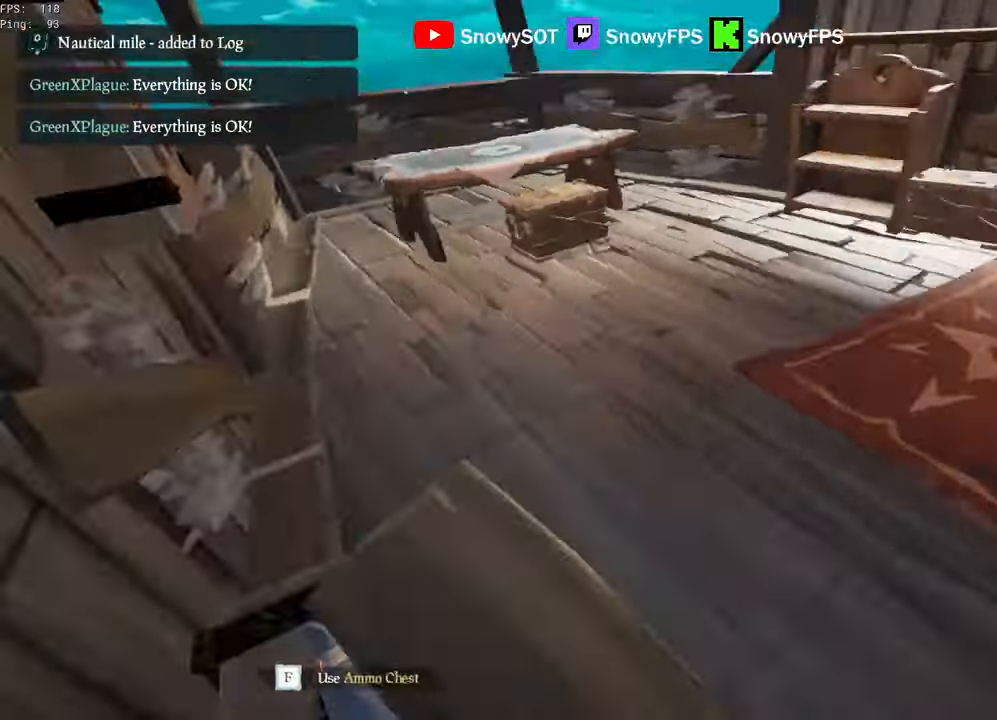
{"keys": ["w"], "mouse": [], "mouse_move": "left", "events": [[33, "w", "down"], [133, "shift", "down"], [267, "d", "down"], [317, "mouse_wheel", "down"], [367, "d", "up"], [367, "shift", "up"], [400, "mouse_wheel", "up"]]}
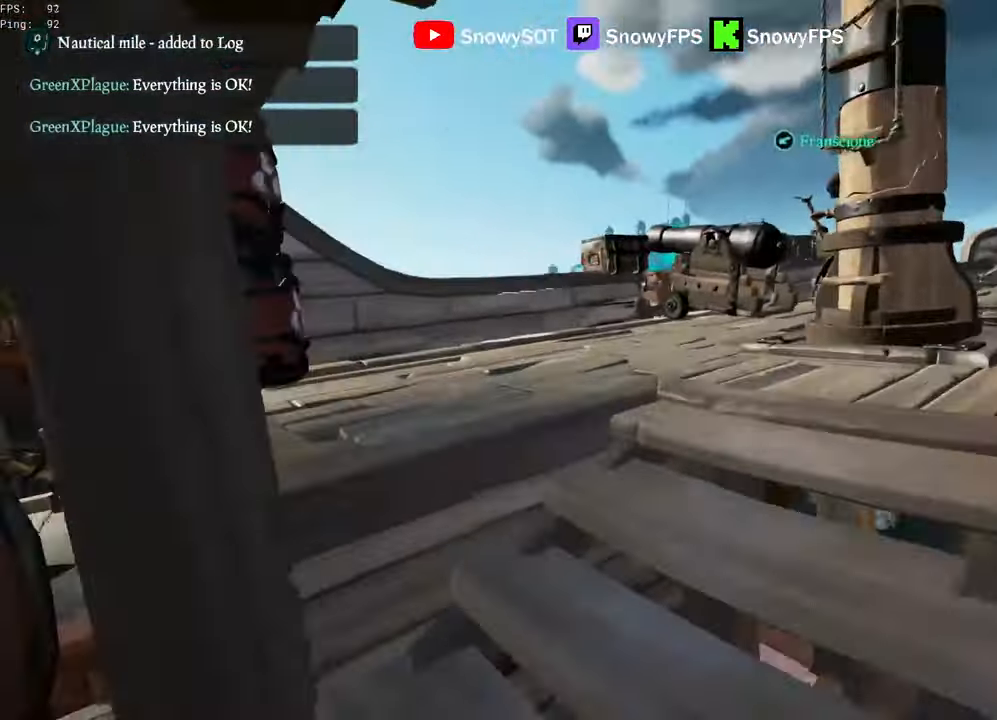
{"keys": ["a", "w"], "mouse": [], "mouse_move": "left", "events": [[467, "a", "down"]]}
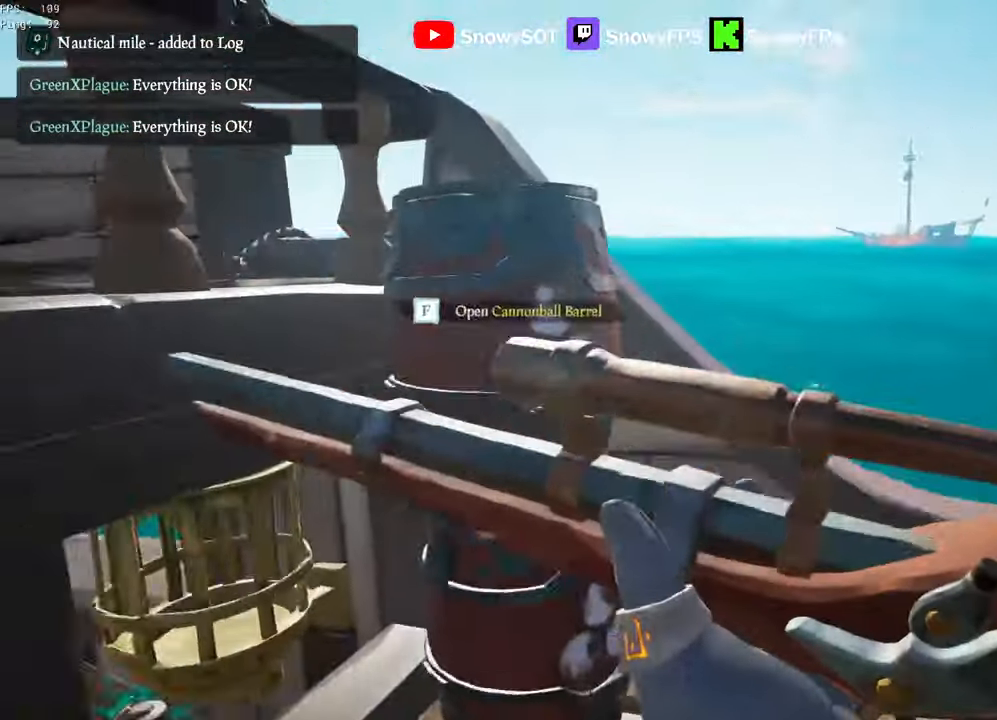
{"keys": [], "mouse": [], "mouse_move": "right", "events": [[17, "a", "up"], [67, "w", "up"], [100, "f", "down"], [167, "f", "up"], [200, "f", "down"], [250, "f", "up"]]}
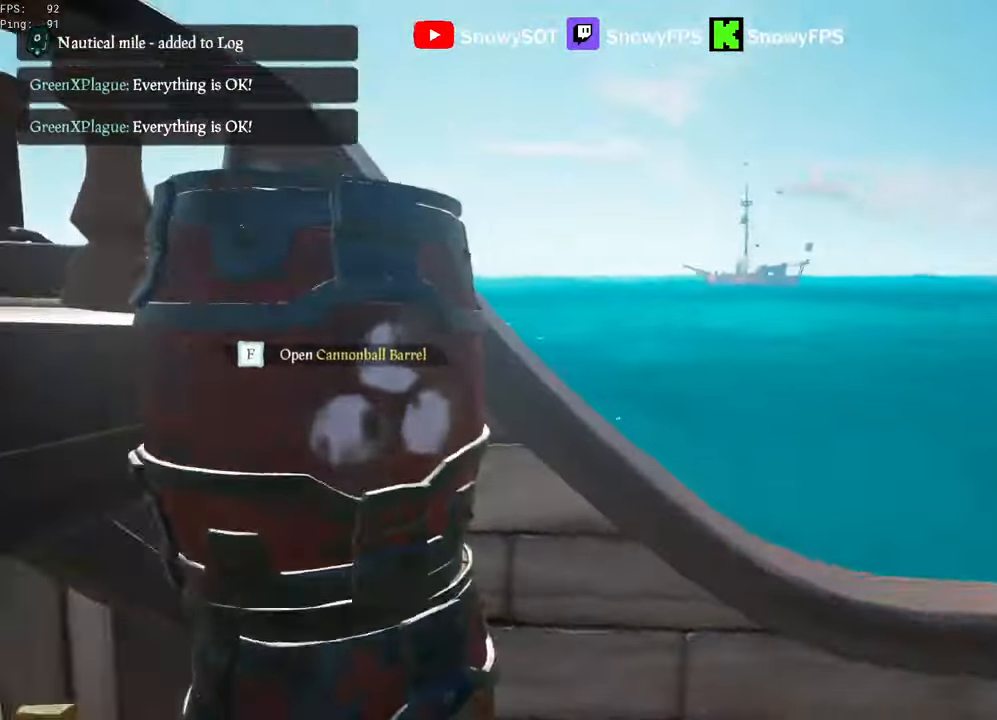
{"keys": ["d", "shift", "w"], "mouse": [], "mouse_move": "left", "events": [[133, "w", "down"], [217, "d", "down"], [217, "shift", "down"]]}
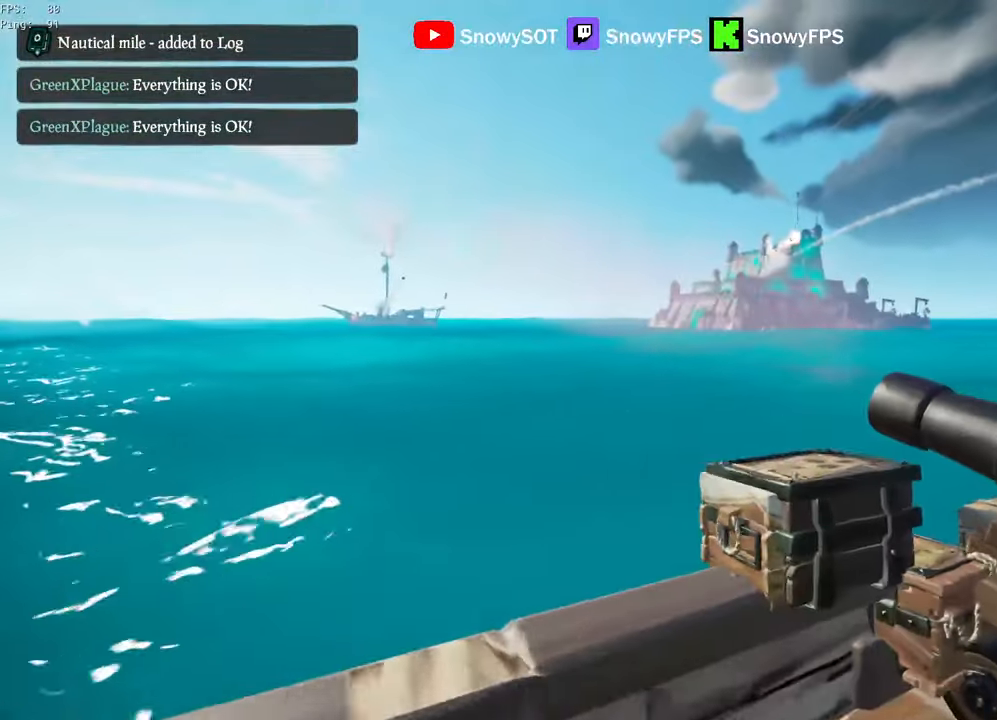
{"keys": ["s"], "mouse": [], "mouse_move": "still", "events": [[100, "shift", "up"], [150, "d", "up"], [200, "w", "up"], [283, "r", "down"], [333, "r", "up"], [467, "s", "down"]]}
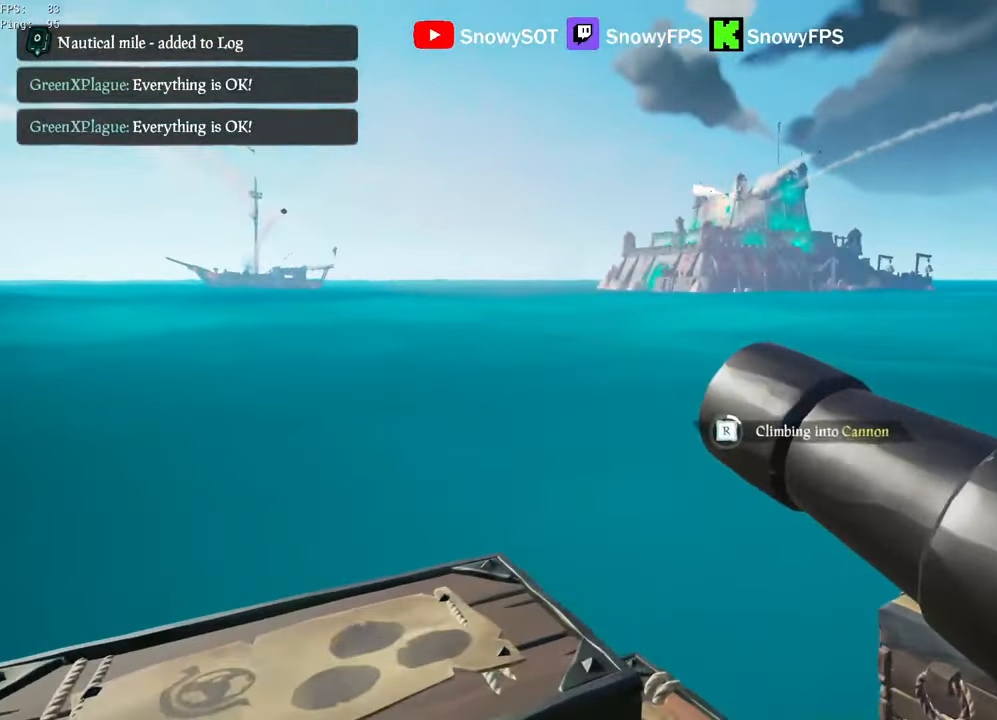
{"keys": ["a", "s"], "mouse": [], "mouse_move": "still", "events": [[200, "1", "down"], [250, "1", "up"], [484, "a", "down"]]}
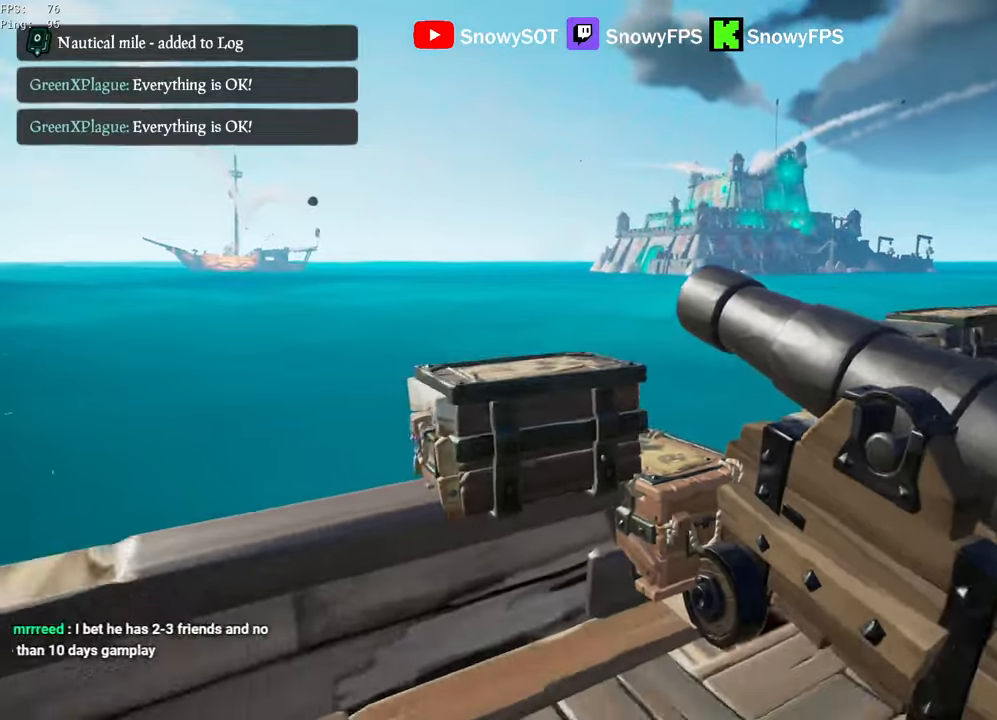
{"keys": [], "mouse": [], "mouse_move": "left", "events": [[217, "a", "up"], [417, "d", "down"], [500, "d", "up"], [500, "s", "up"]]}
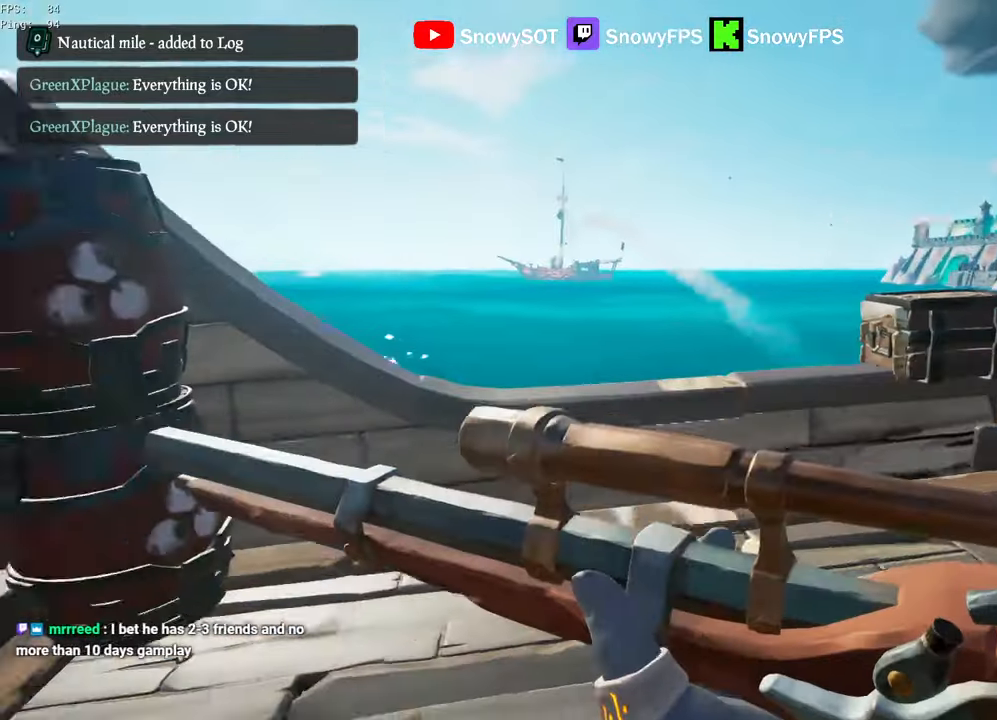
{"keys": ["w"], "mouse": ["right"], "mouse_move": "still", "events": [[150, "w", "down"], [184, "mouse_right", "down"]]}